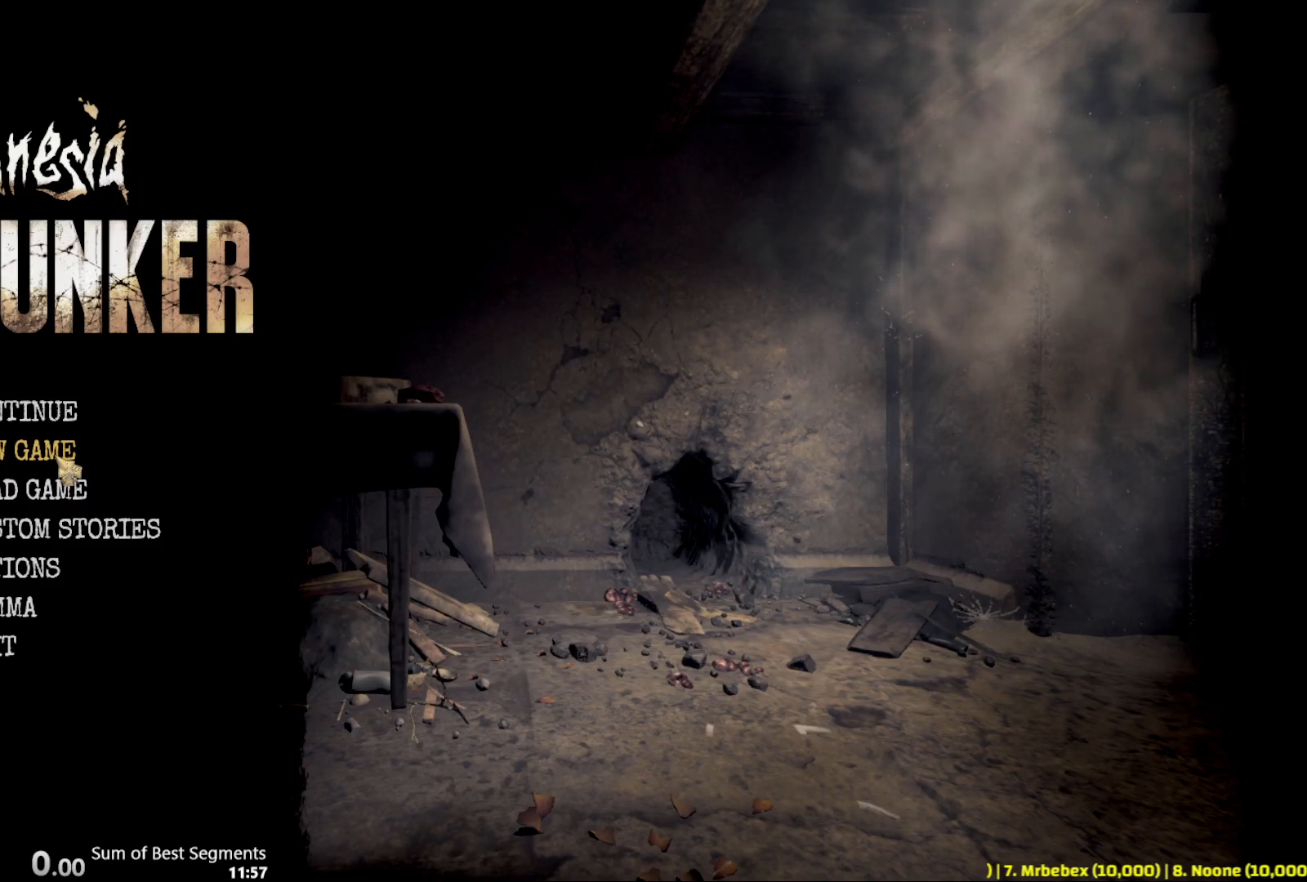
Gameplay with keyboard and mouse; each line is a JSON object with the keys and mouse buttons held at the frame after it. "events" lists presses ("down") and releases ("up") of "1", "2", "3", "4", "5", "6", "a", "alt", "b", "c", "caps_lock", "ctrl", "d", "e", "escape", "f", "g", "q", "r", "s", "shift", "space", "t", "tab", "v", "w", "x", "y", "z", "mouse_left", "mouse_wheel", "mouse_right", "mouse_mb4" and "mouse_mb5" between this image and that frame as [ms after this image, input, new state], when the widget could be followed in between. "mouse_left", "mouse_wheel", "mouse_right", "mouse_mb4", "mouse_mb5" = the "left", "wheel", "right", "mb4", "mb5" buttons of the "mouse" list. No other keys are recorded. "wheel" means that the mouse wheel is clicked or scrolled. Not read: mouse_move.
{"keys": [], "mouse": [], "events": [[67, "mouse_left", "up"]]}
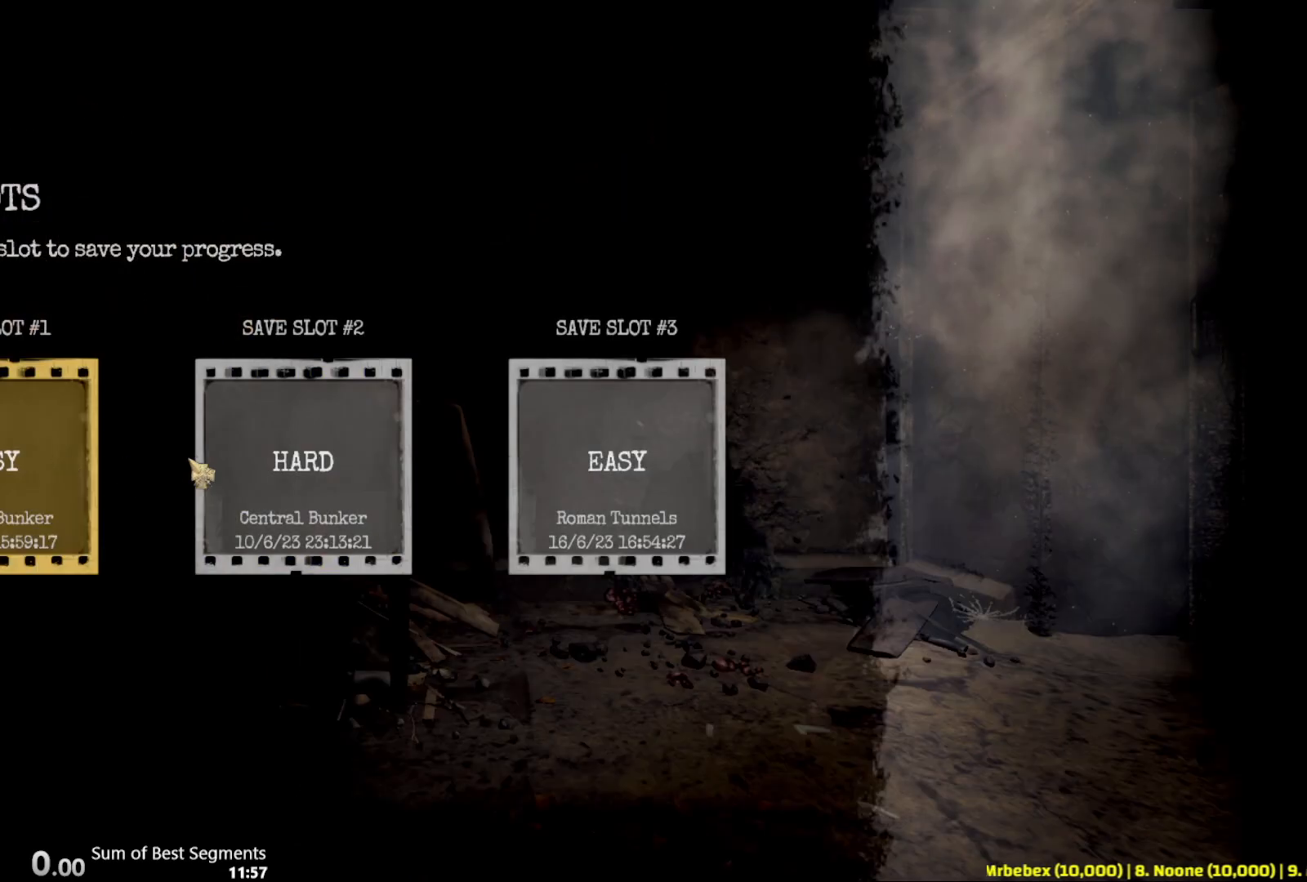
{"keys": [], "mouse": ["left"], "events": [[467, "mouse_left", "down"]]}
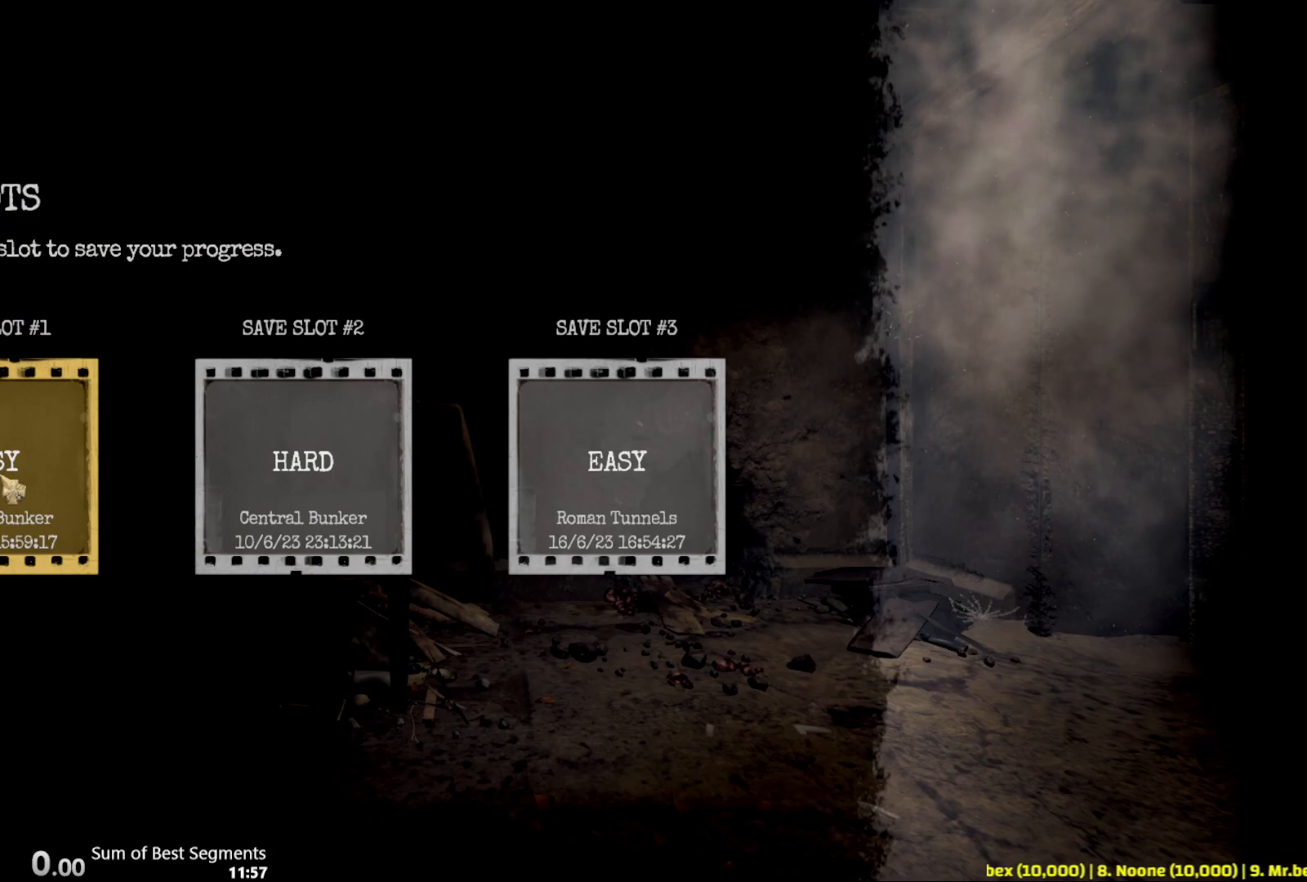
{"keys": [], "mouse": [], "events": [[50, "mouse_left", "up"]]}
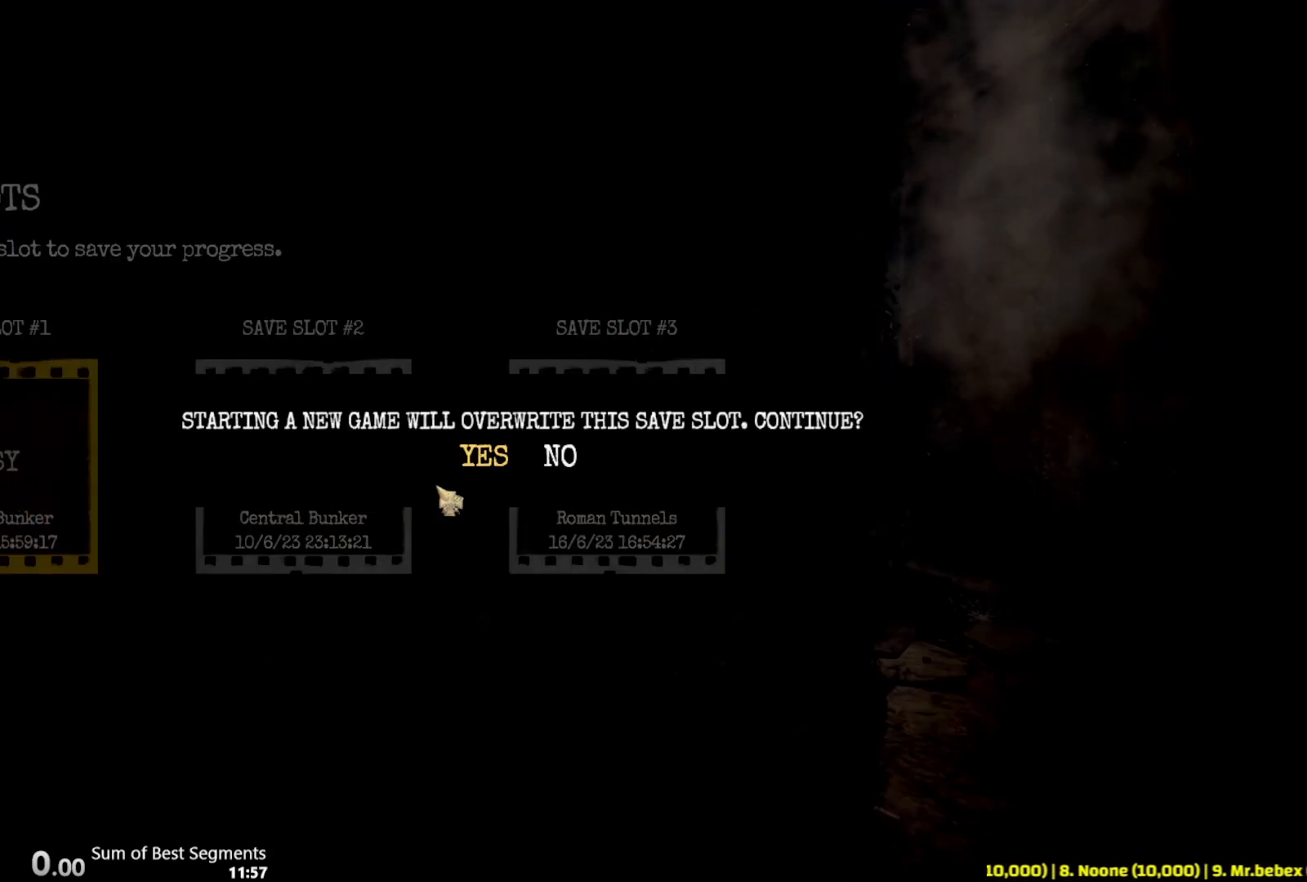
{"keys": [], "mouse": [], "events": [[367, "mouse_left", "down"], [450, "mouse_left", "up"]]}
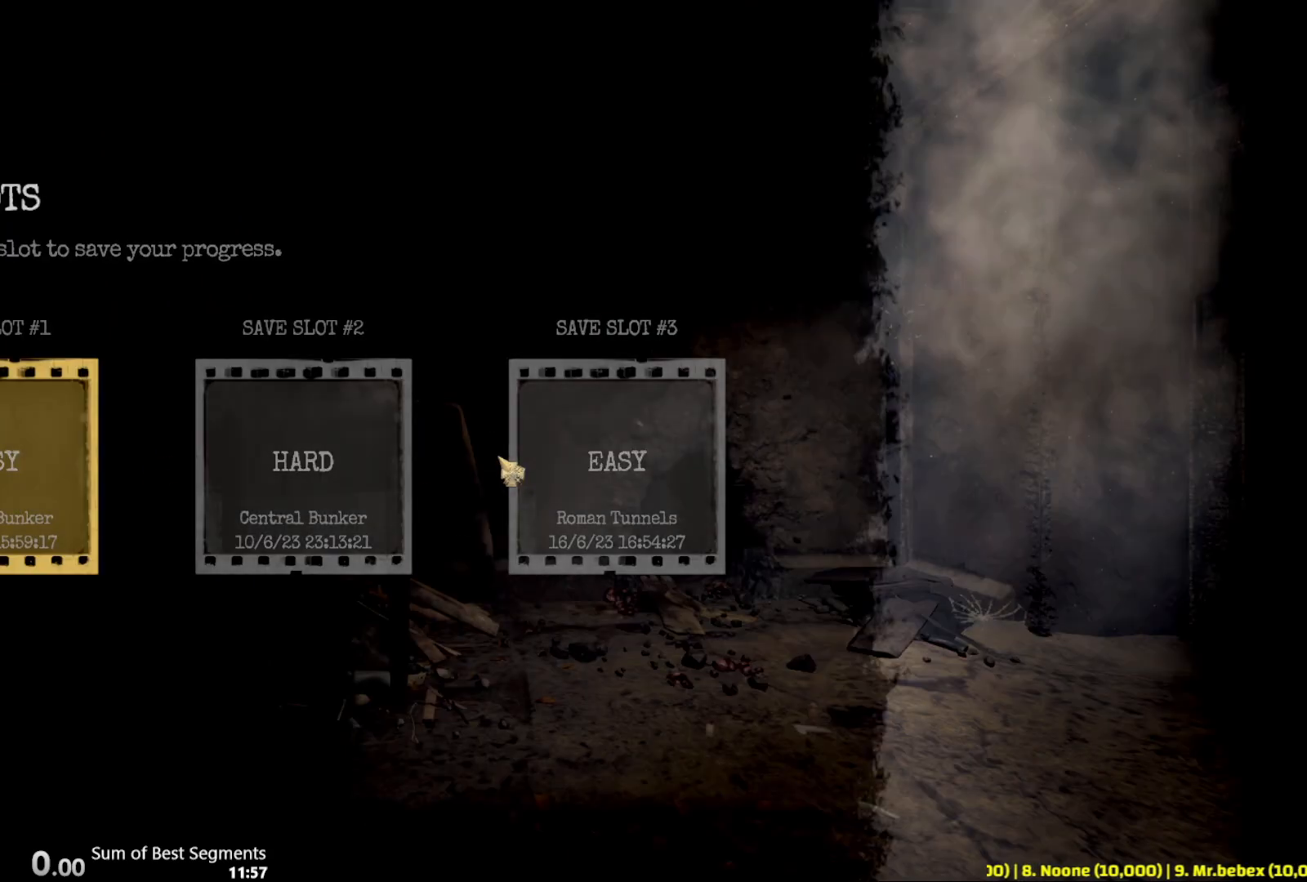
{"keys": [], "mouse": [], "events": []}
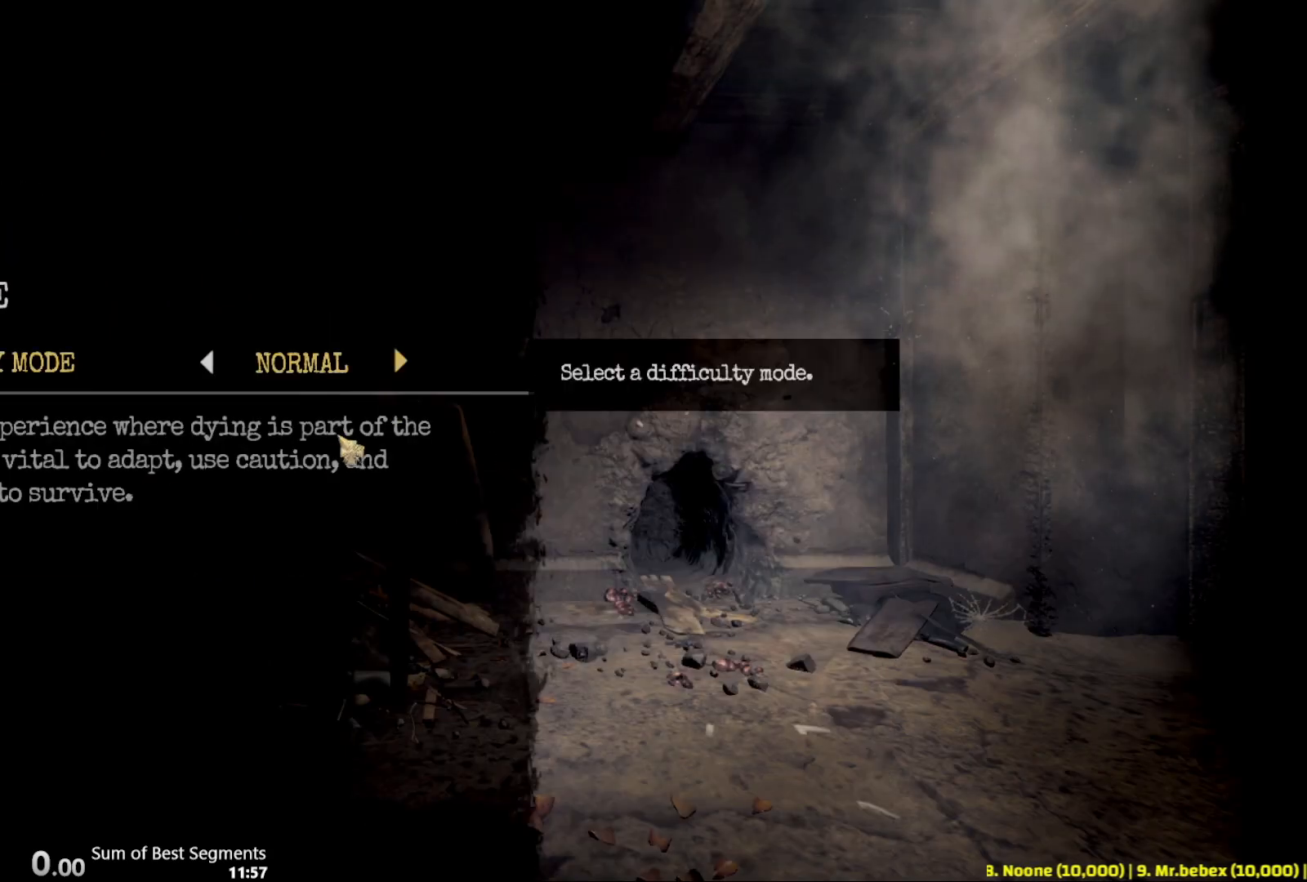
{"keys": [], "mouse": [], "events": []}
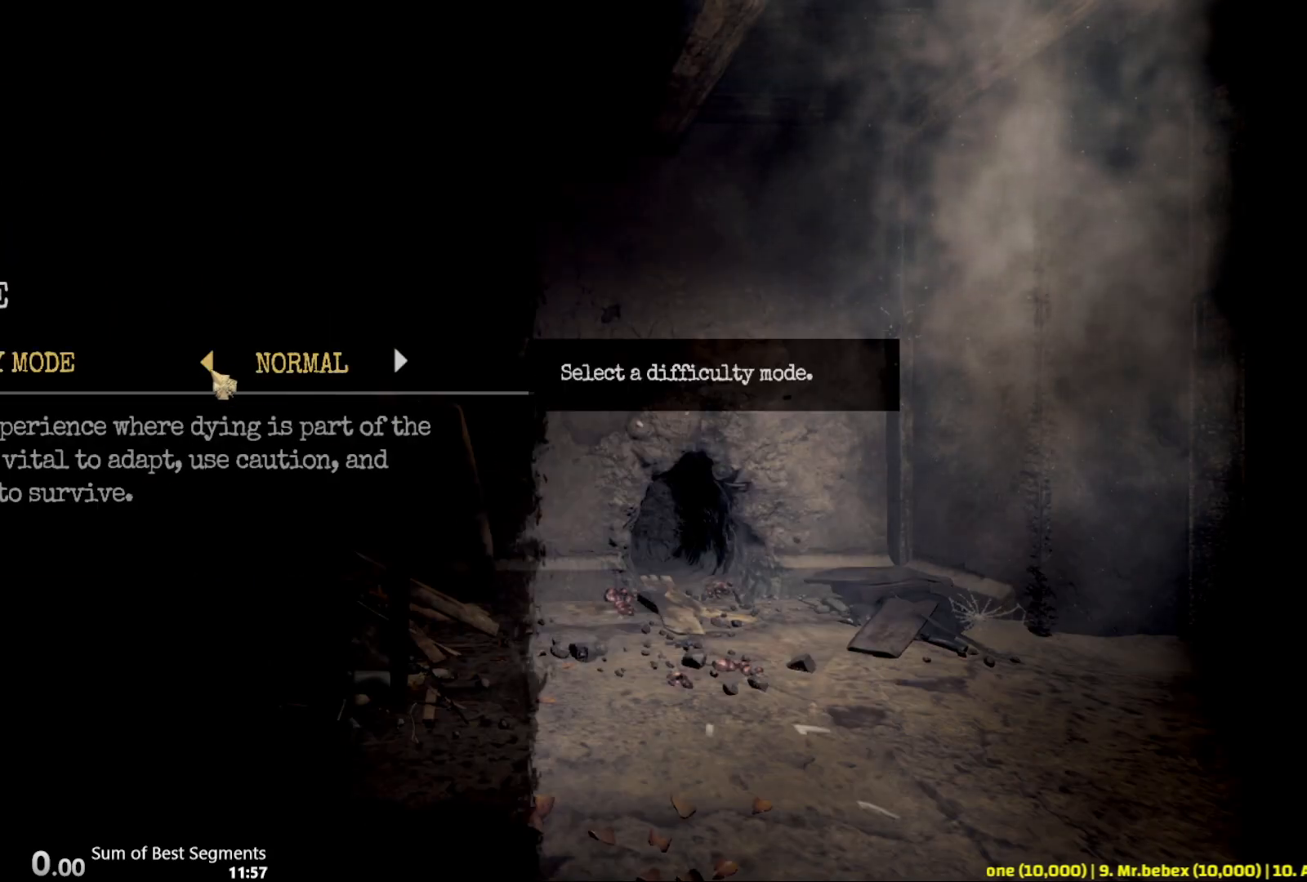
{"keys": [], "mouse": [], "events": [[17, "mouse_left", "down"], [100, "mouse_left", "up"]]}